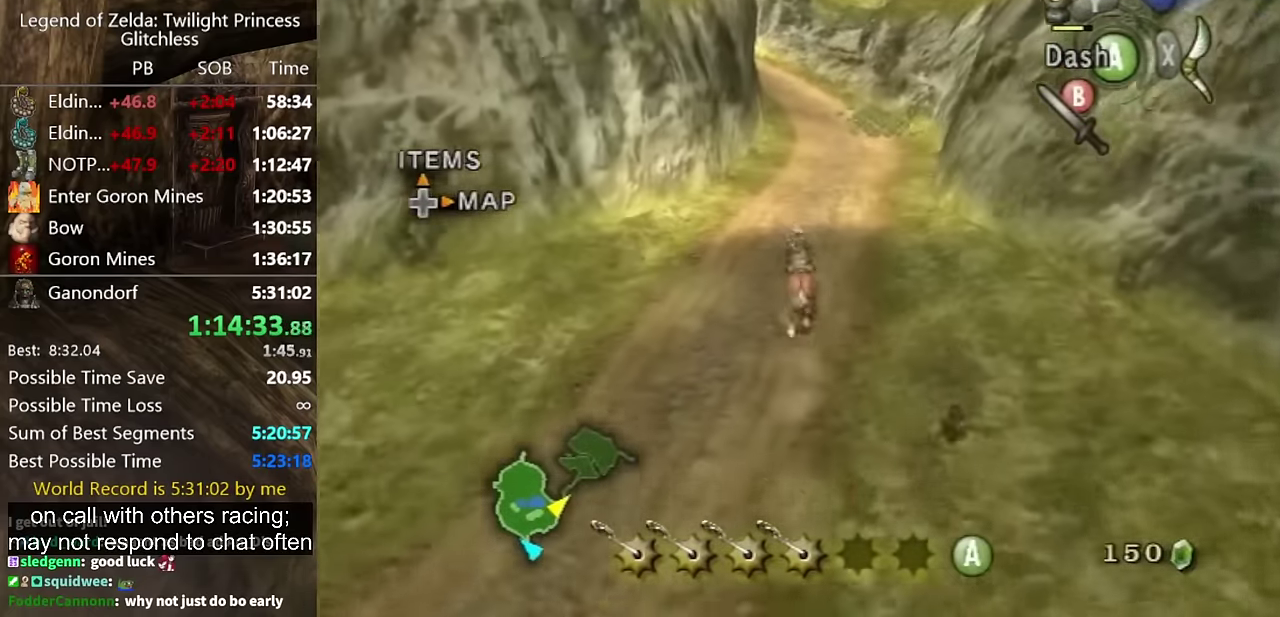
Gameplay with a controller (Nintendo layout); each line is a JSON object with the inputs held at the frame after it. Not read: L2 L3 R1 R2 R3.
{"buttons": ["A"], "left_stick": "up", "right_stick": "center"}
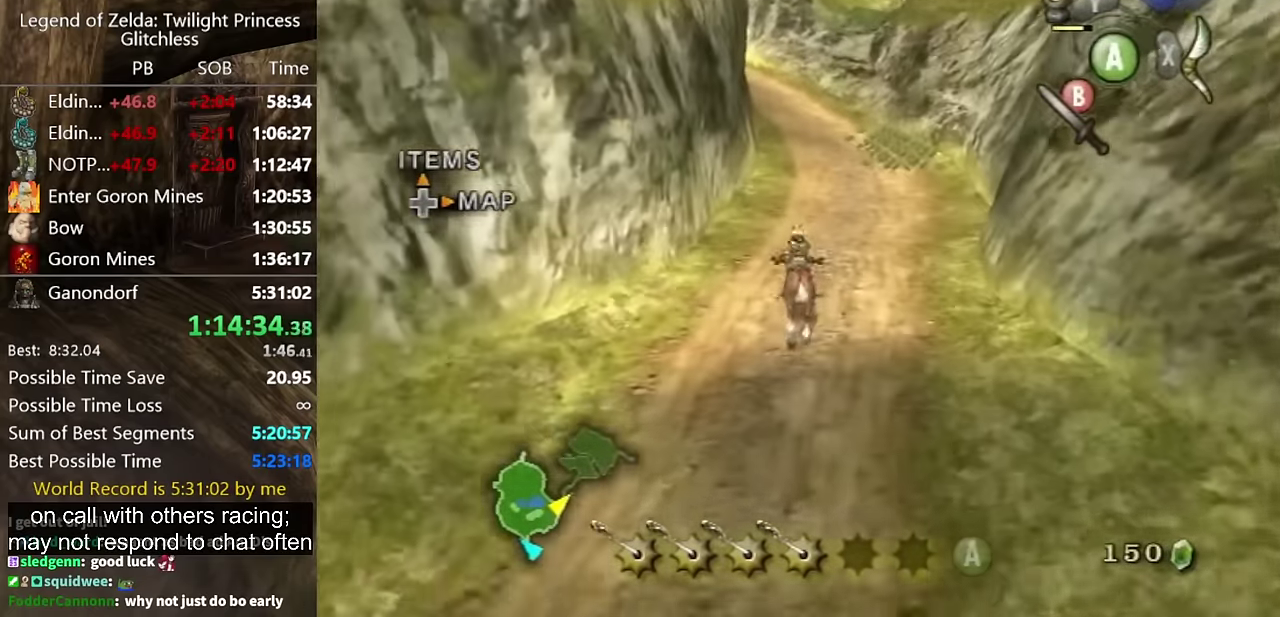
{"buttons": [], "left_stick": "up", "right_stick": "center"}
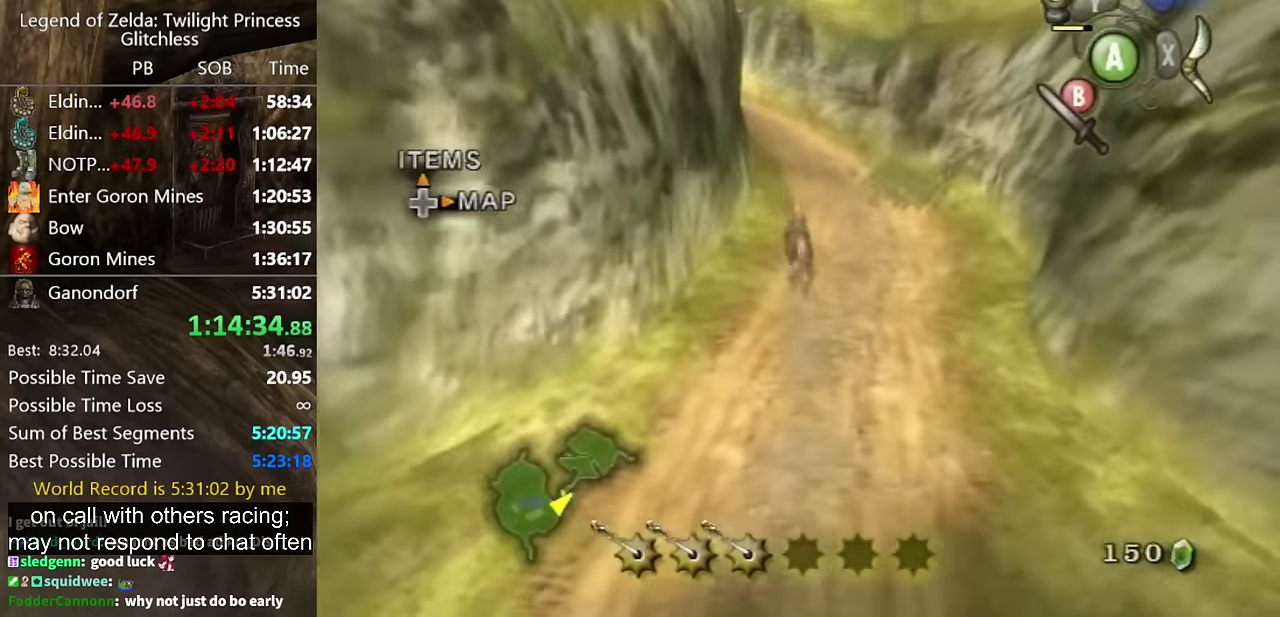
{"buttons": [], "left_stick": "up", "right_stick": "center"}
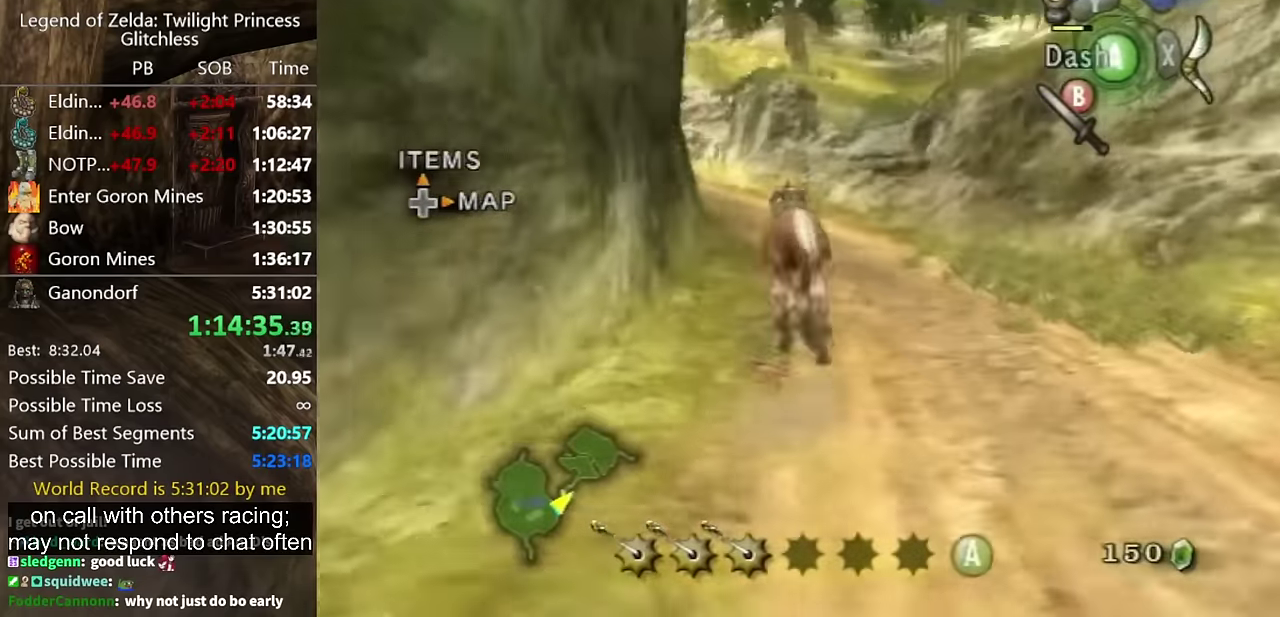
{"buttons": [], "left_stick": "up-left", "right_stick": "center"}
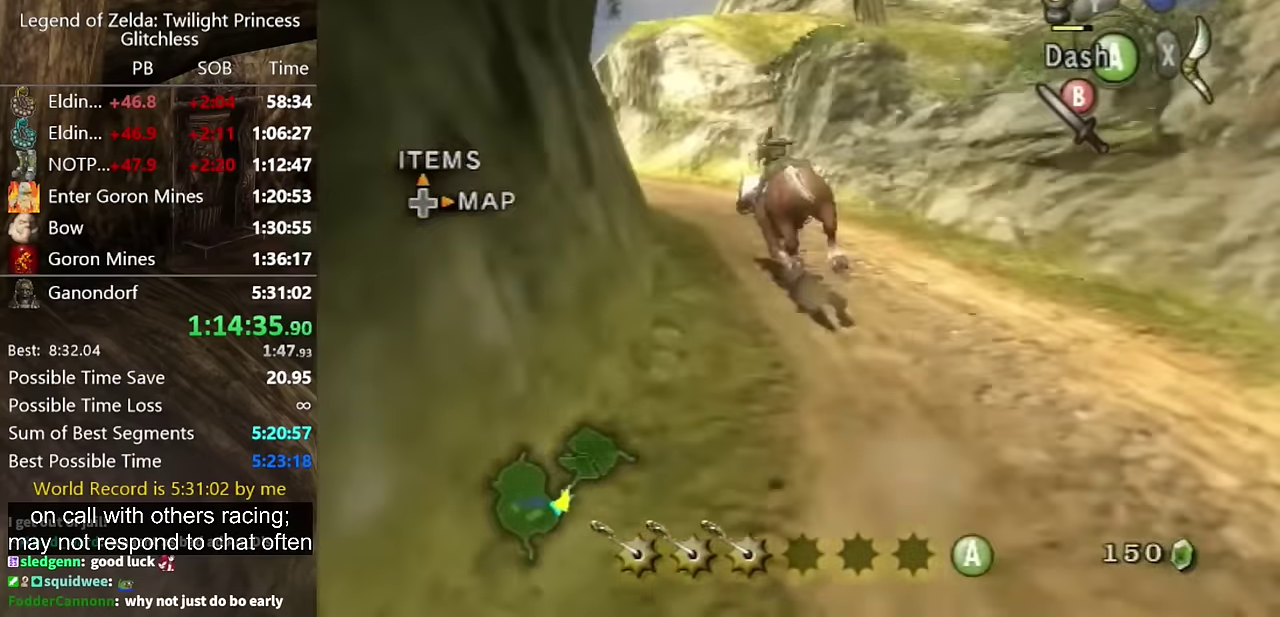
{"buttons": [], "left_stick": "up-left", "right_stick": "center"}
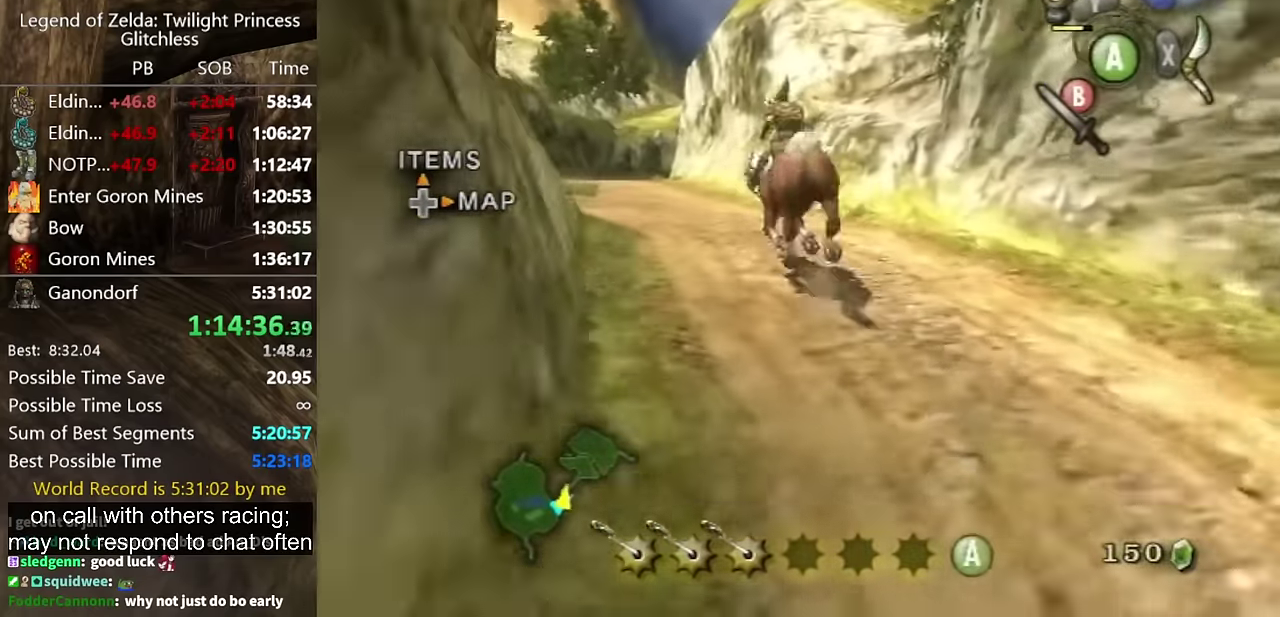
{"buttons": [], "left_stick": "up", "right_stick": "center"}
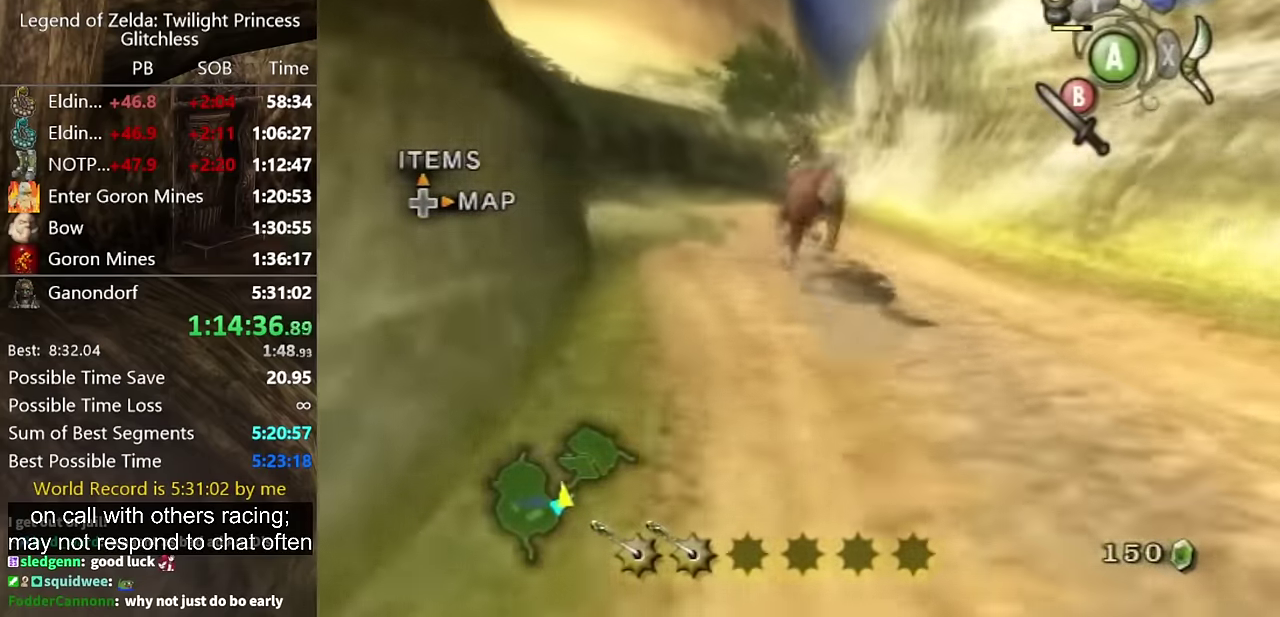
{"buttons": [], "left_stick": "up", "right_stick": "center"}
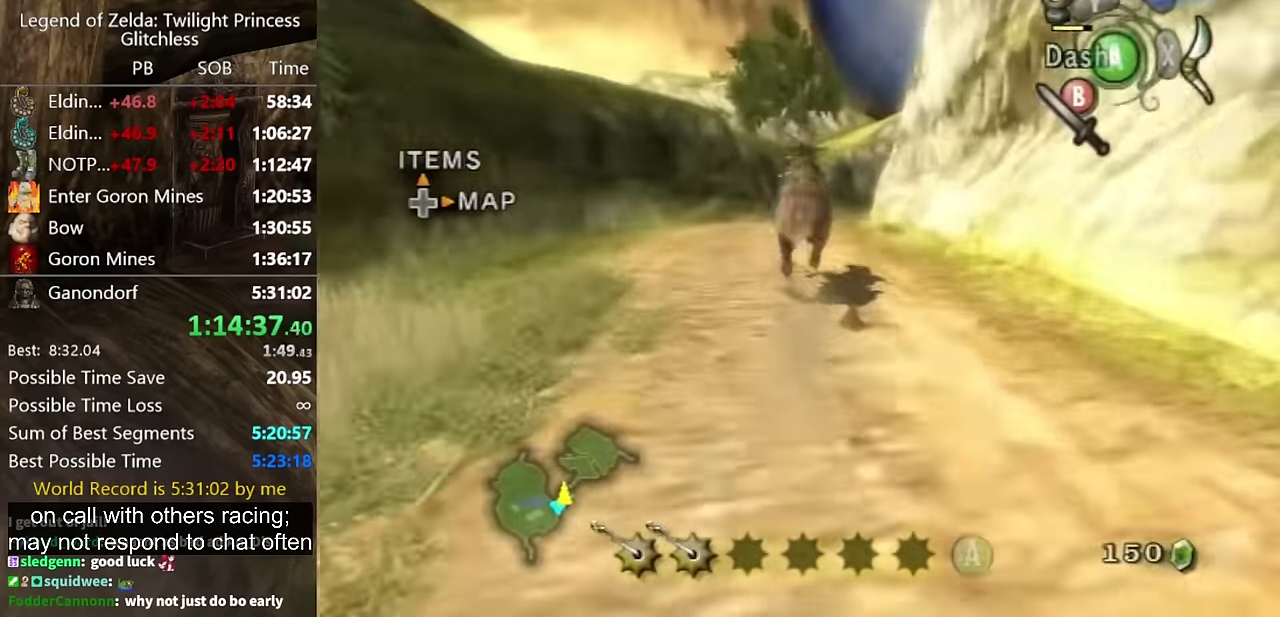
{"buttons": [], "left_stick": "up", "right_stick": "center"}
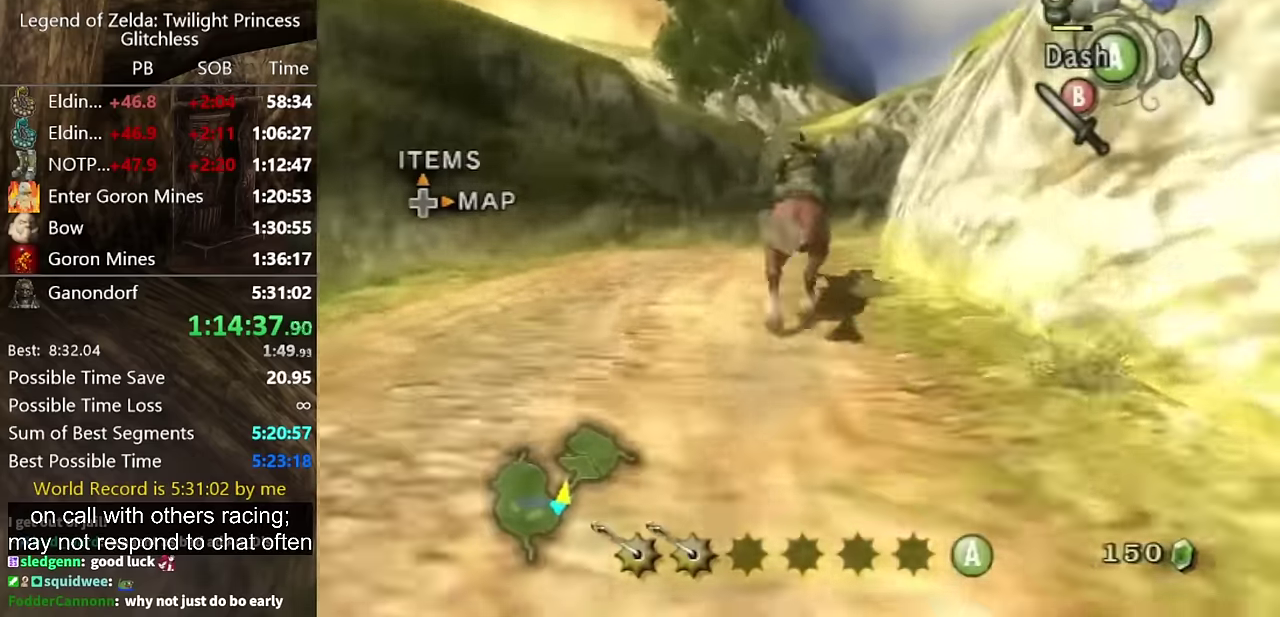
{"buttons": [], "left_stick": "up", "right_stick": "center"}
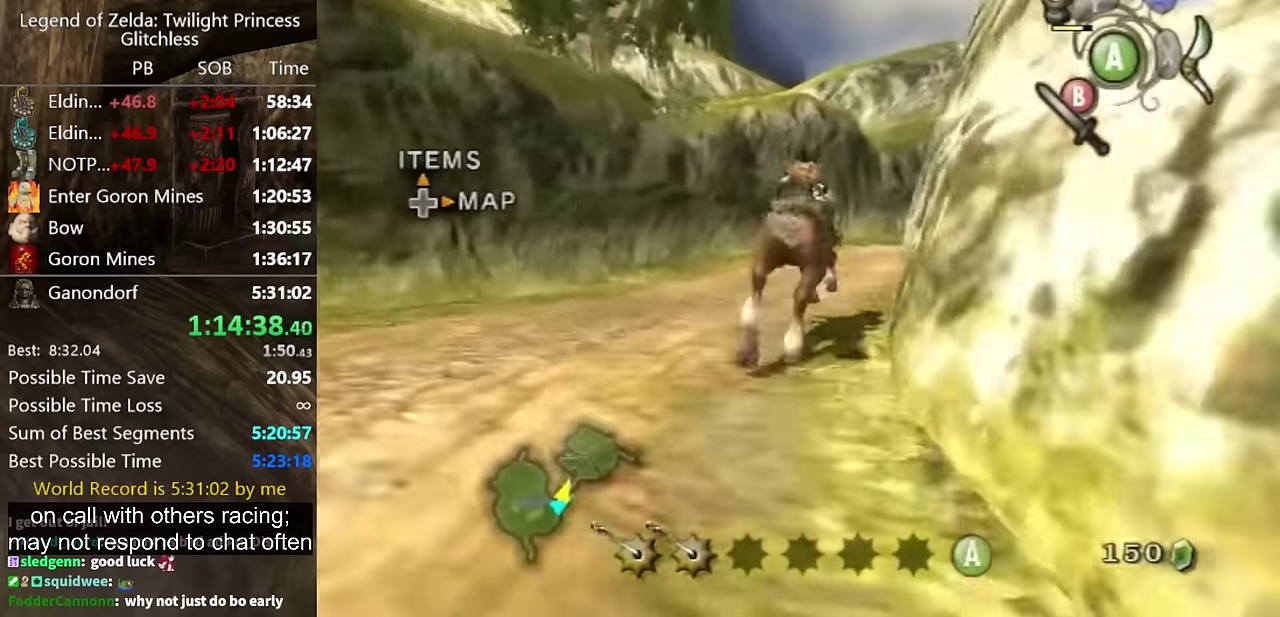
{"buttons": [], "left_stick": "up-right", "right_stick": "center"}
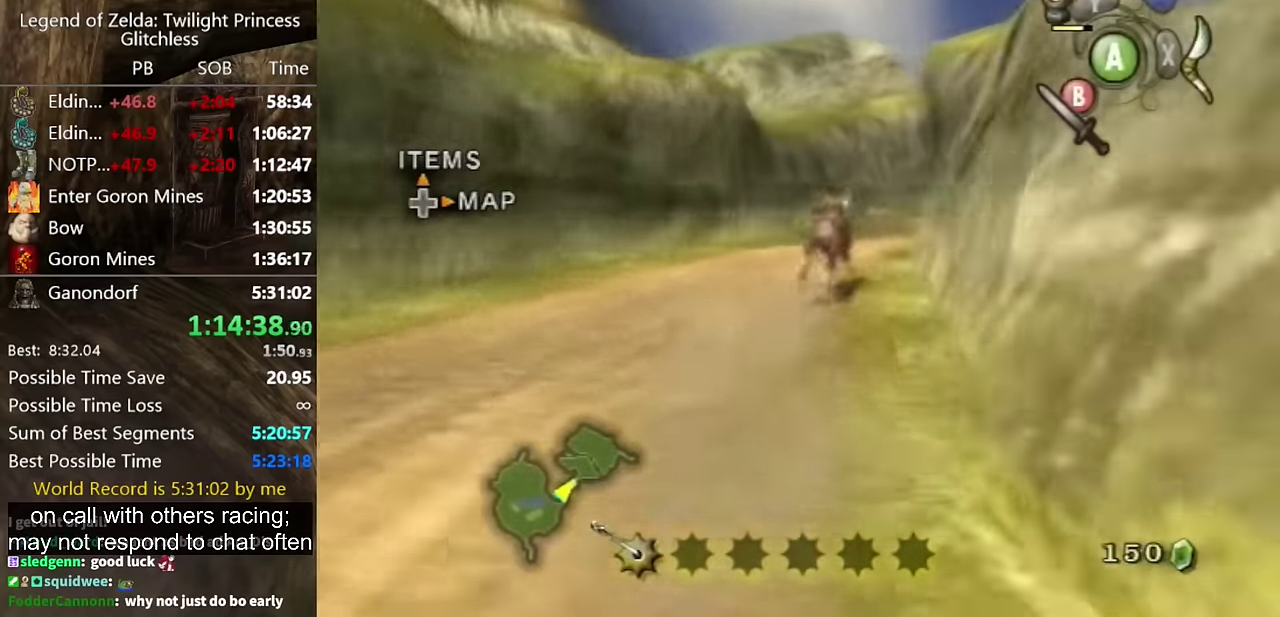
{"buttons": [], "left_stick": "up", "right_stick": "center"}
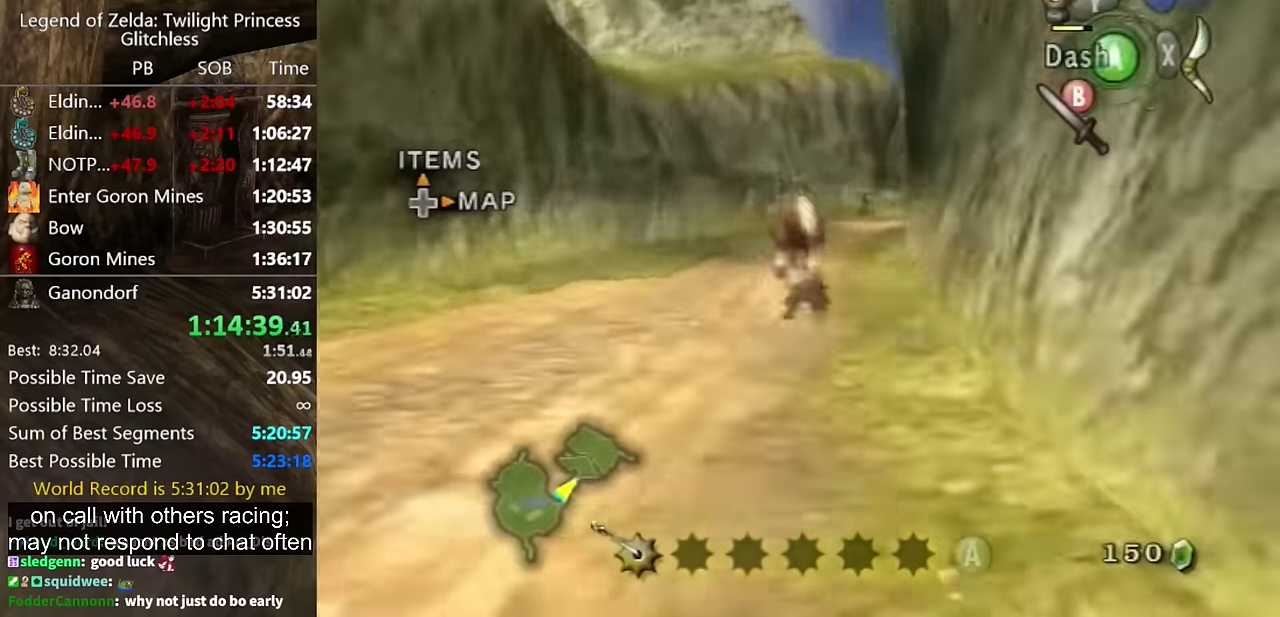
{"buttons": [], "left_stick": "up", "right_stick": "center"}
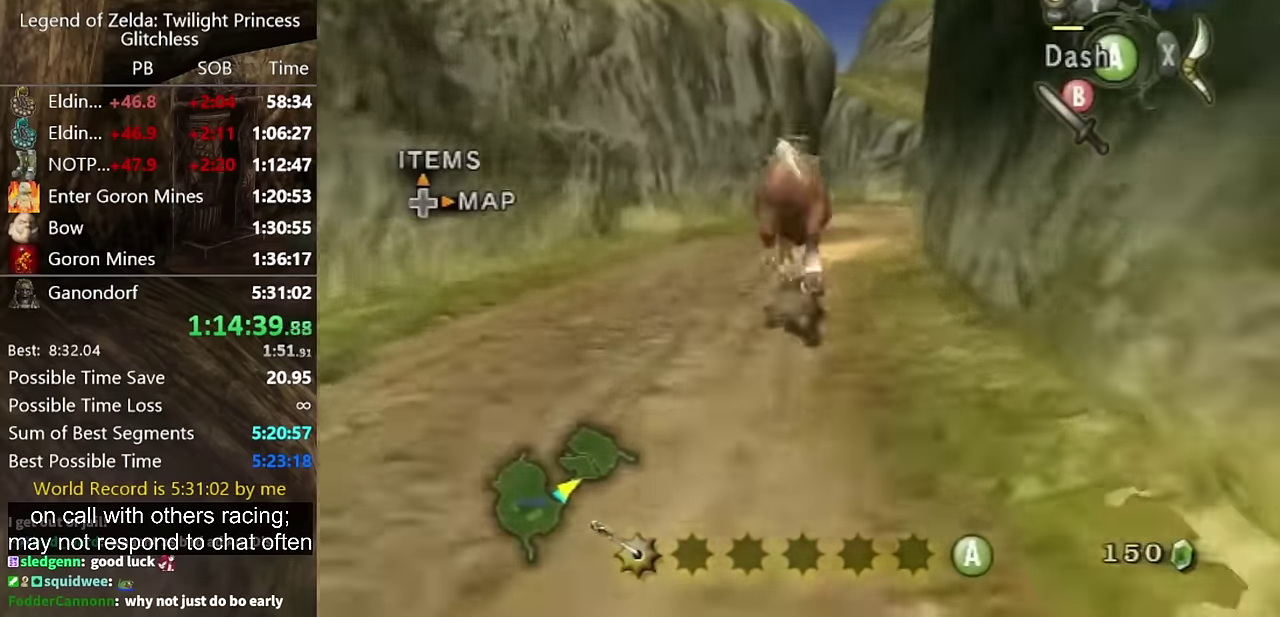
{"buttons": [], "left_stick": "up", "right_stick": "center"}
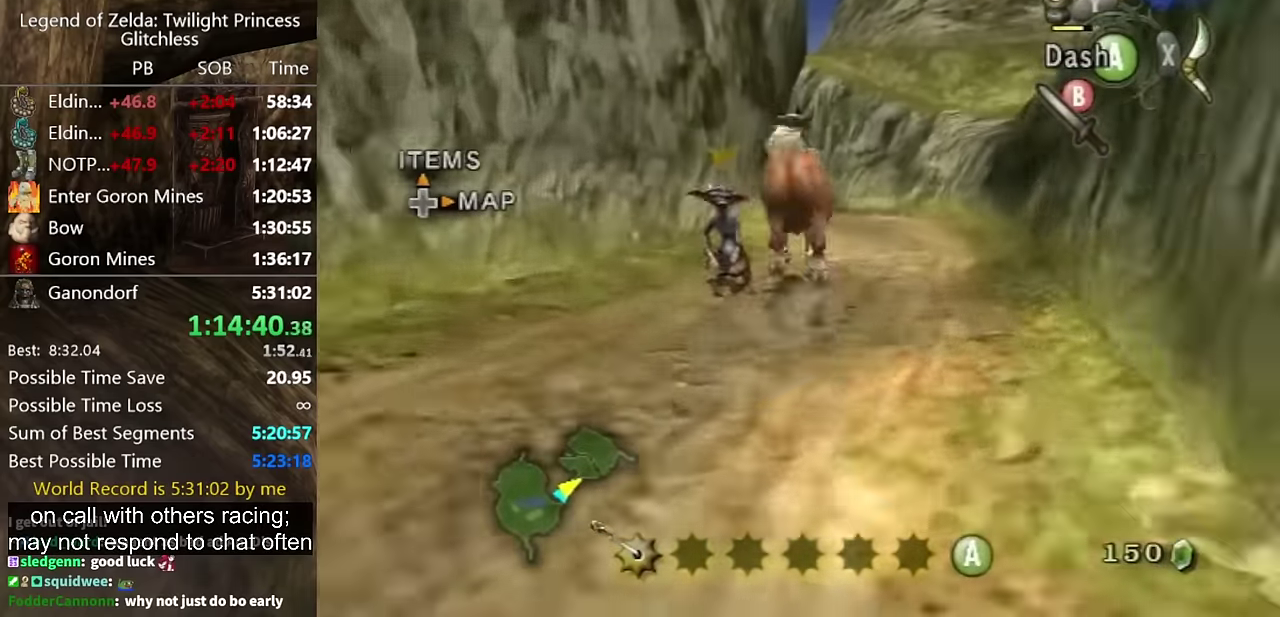
{"buttons": [], "left_stick": "up", "right_stick": "center"}
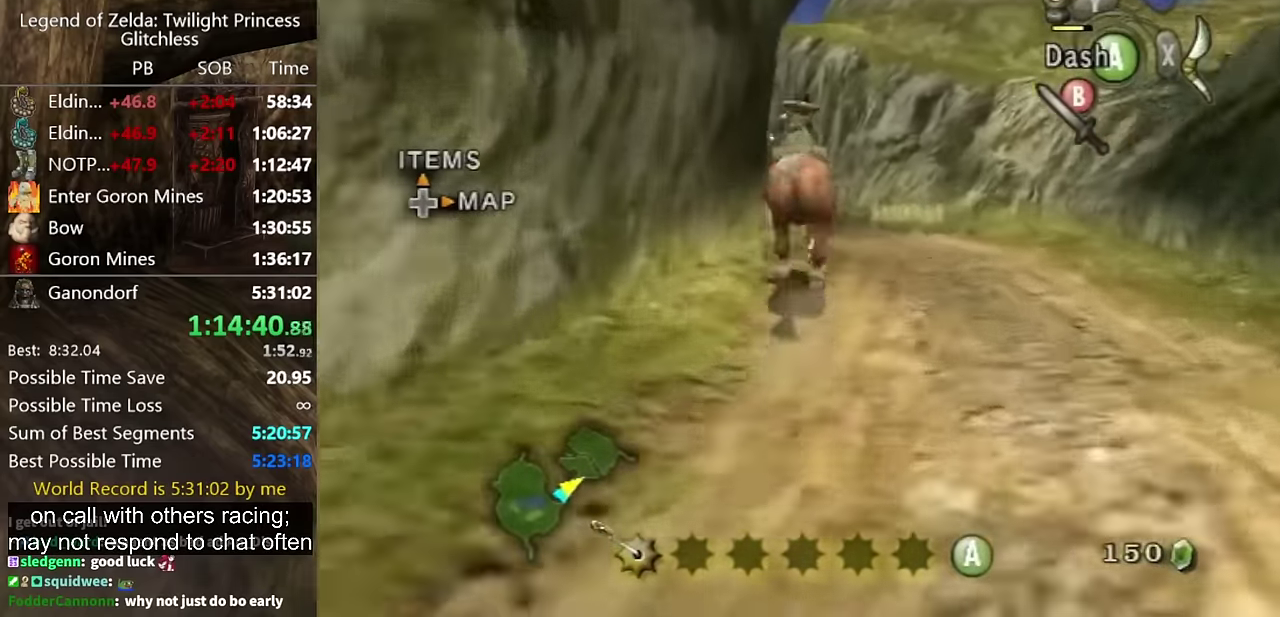
{"buttons": [], "left_stick": "up", "right_stick": "center"}
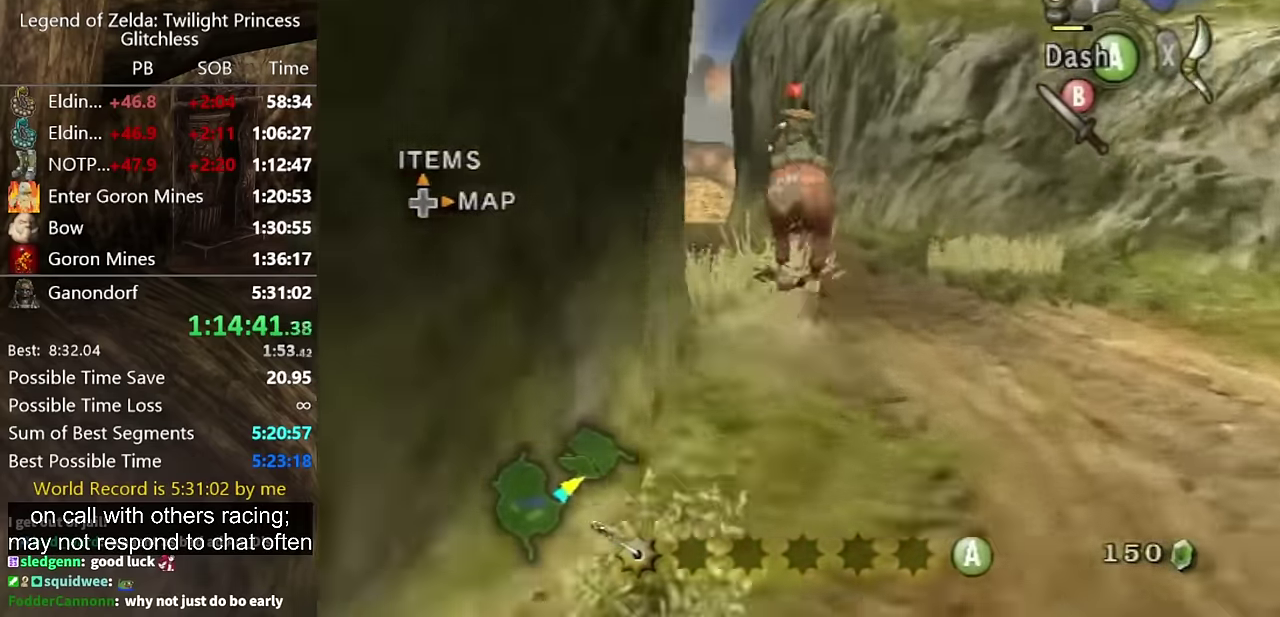
{"buttons": [], "left_stick": "up", "right_stick": "center"}
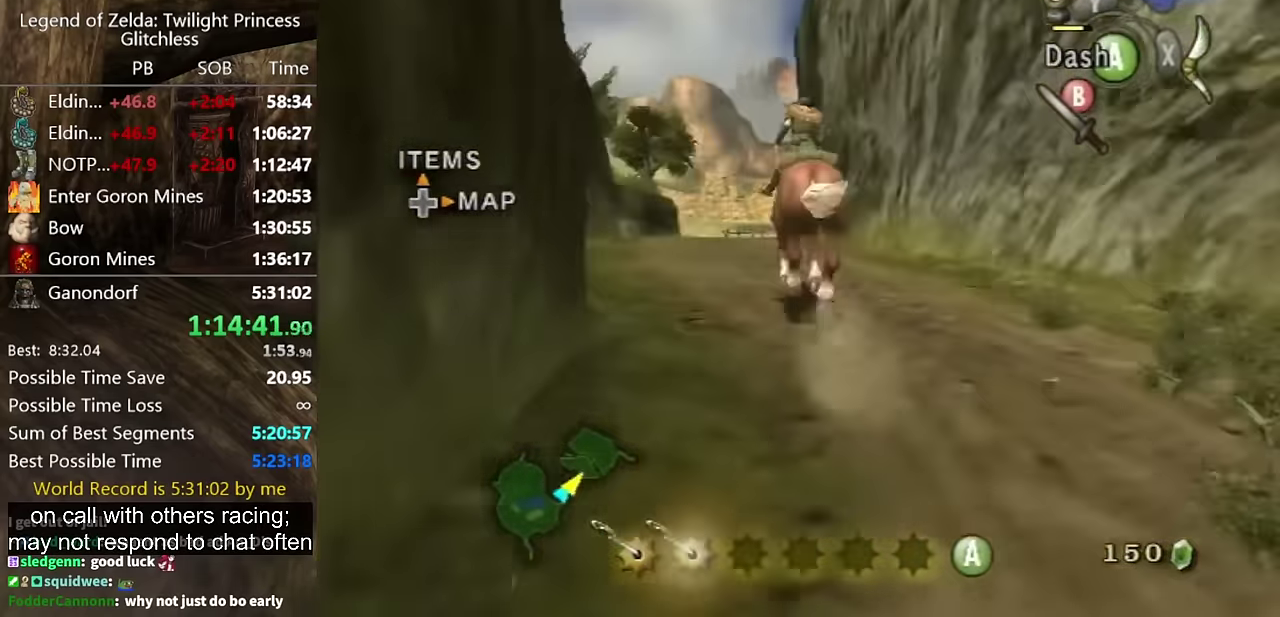
{"buttons": [], "left_stick": "up", "right_stick": "center"}
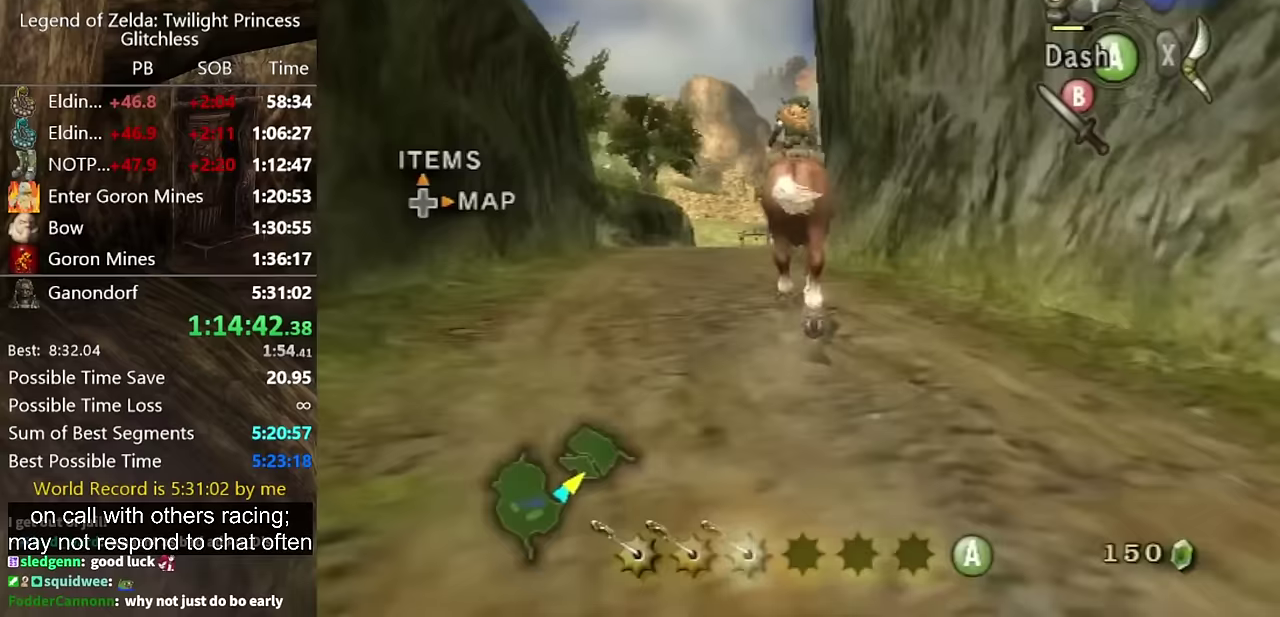
{"buttons": [], "left_stick": "up", "right_stick": "center"}
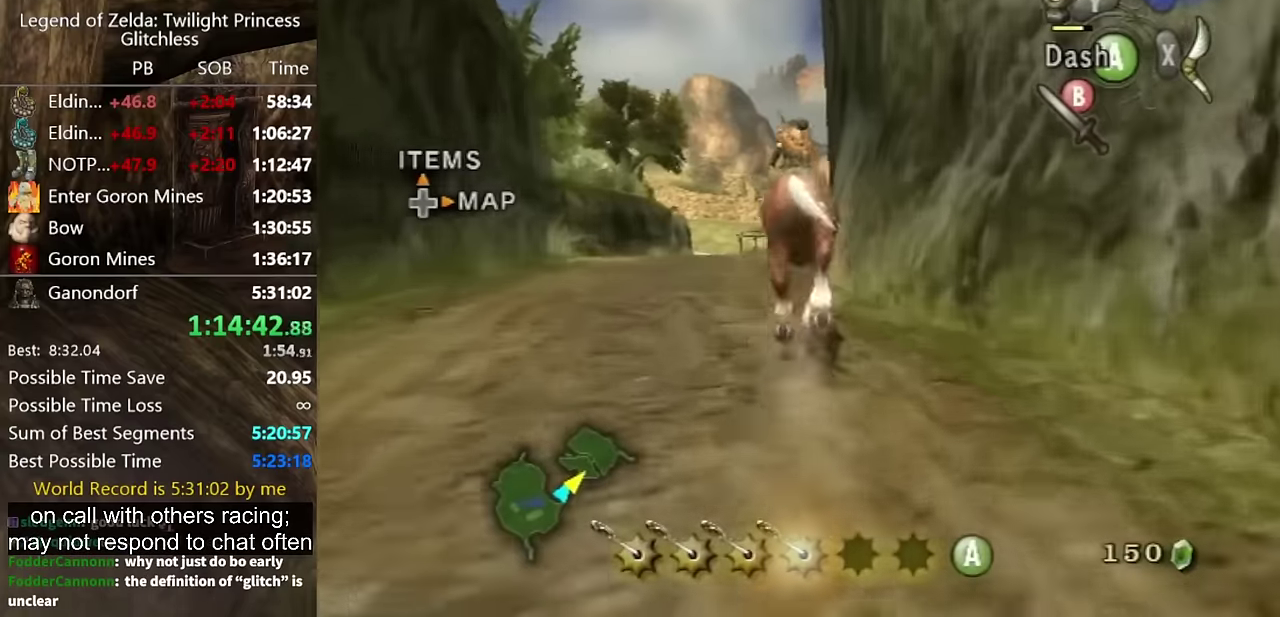
{"buttons": [], "left_stick": "up", "right_stick": "center"}
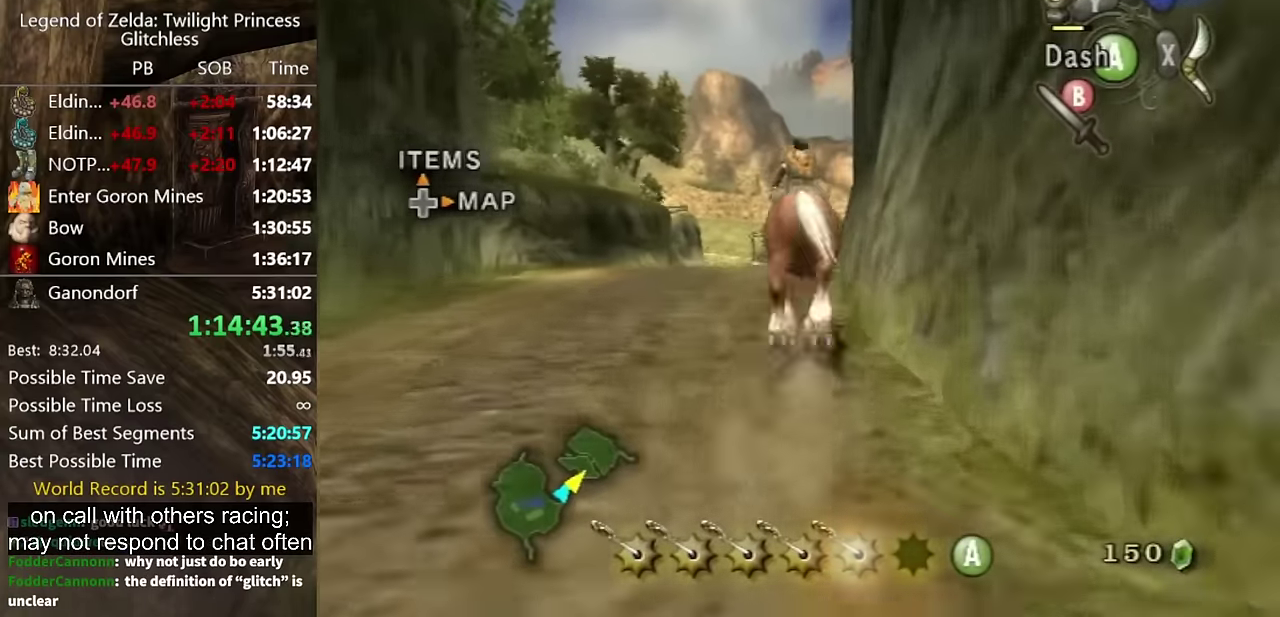
{"buttons": [], "left_stick": "up", "right_stick": "center"}
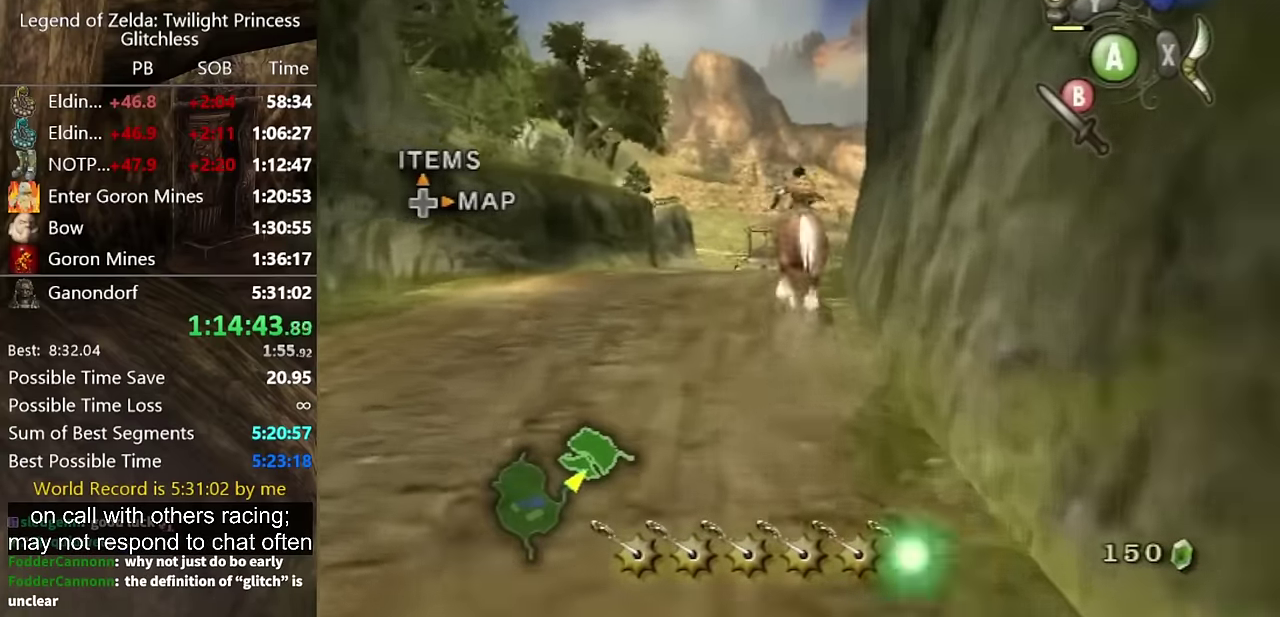
{"buttons": [], "left_stick": "up", "right_stick": "center"}
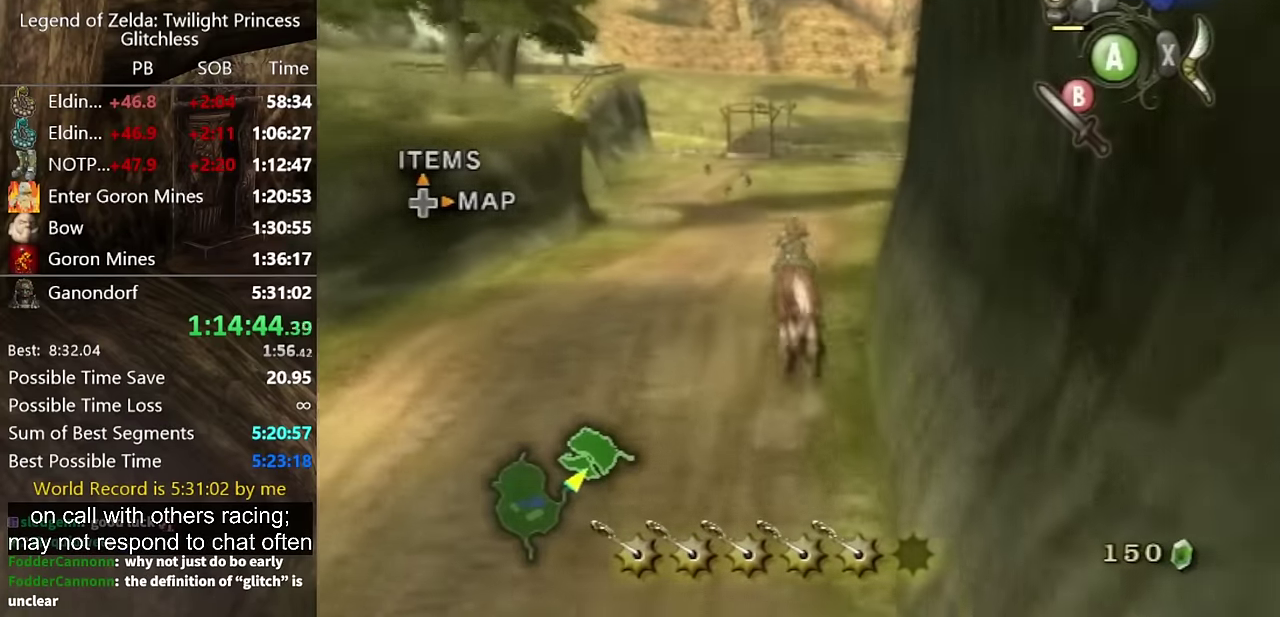
{"buttons": [], "left_stick": "up", "right_stick": "center"}
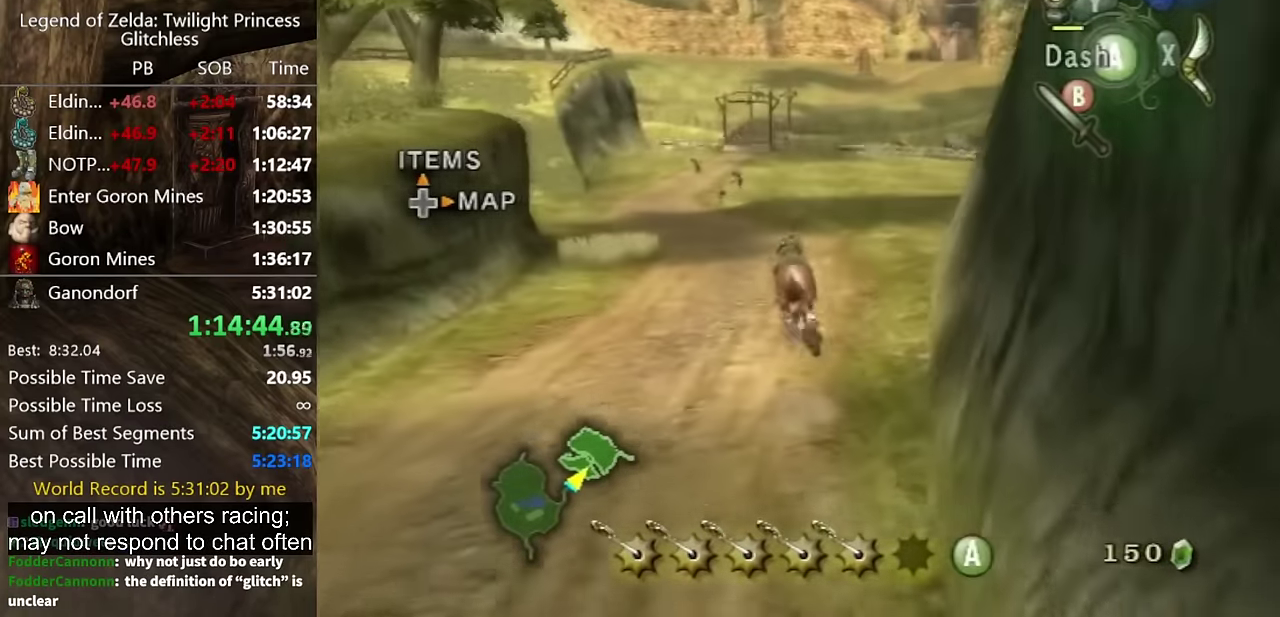
{"buttons": [], "left_stick": "up", "right_stick": "center"}
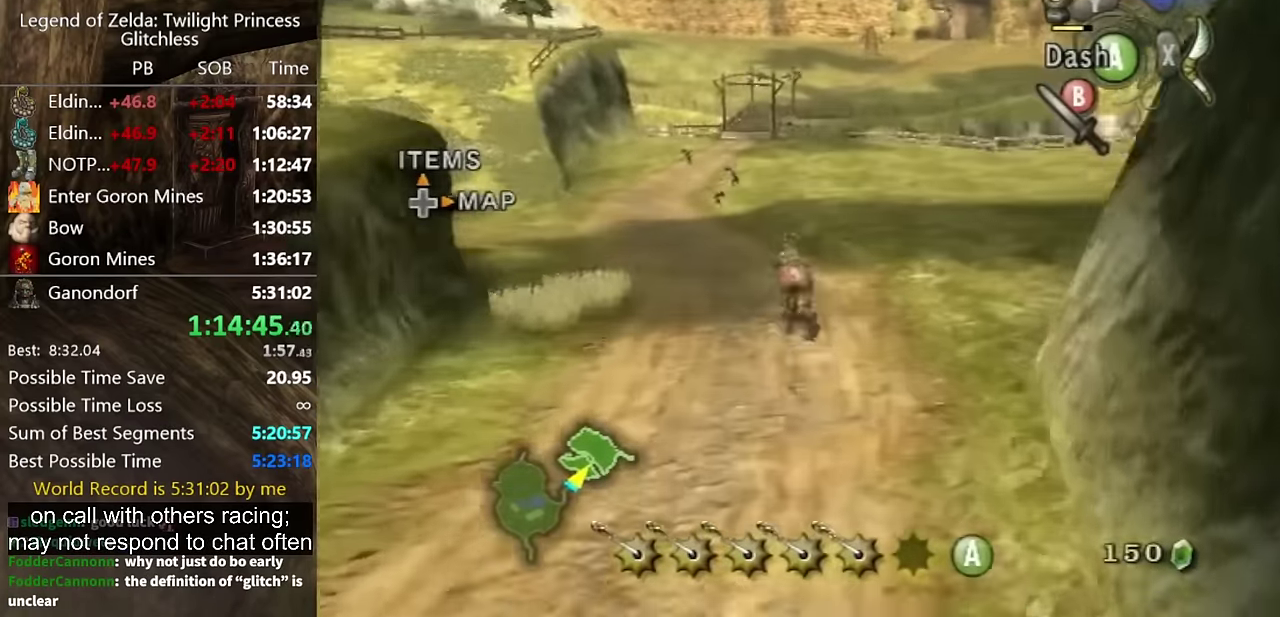
{"buttons": [], "left_stick": "up", "right_stick": "center"}
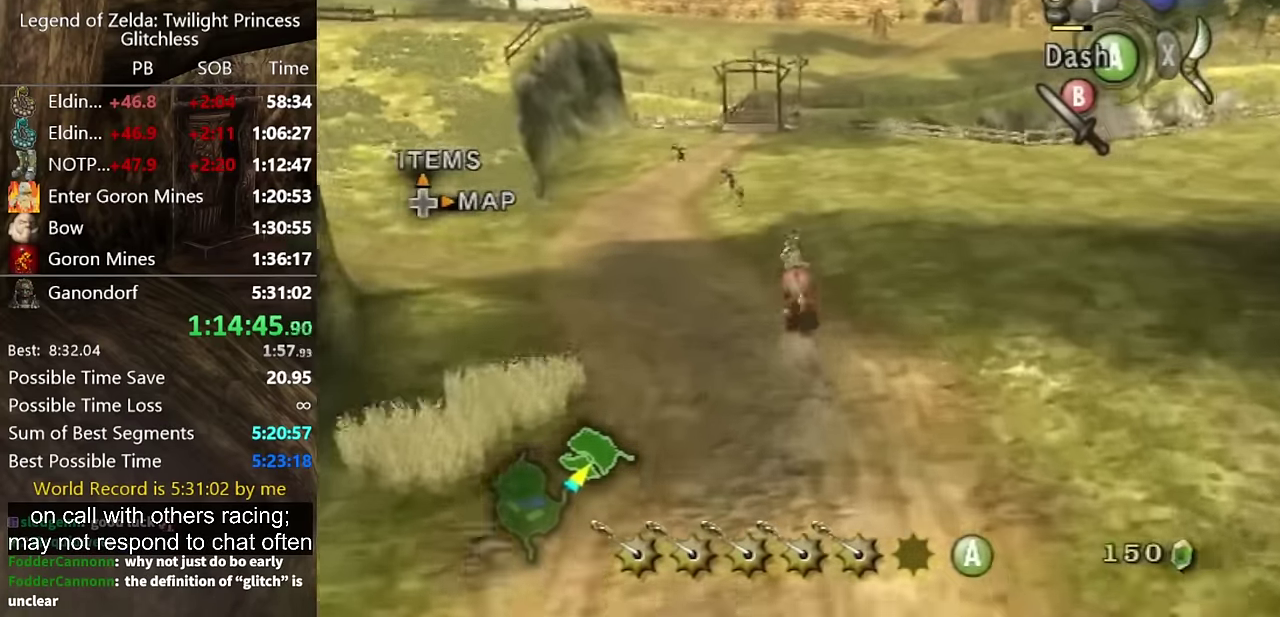
{"buttons": [], "left_stick": "up", "right_stick": "center"}
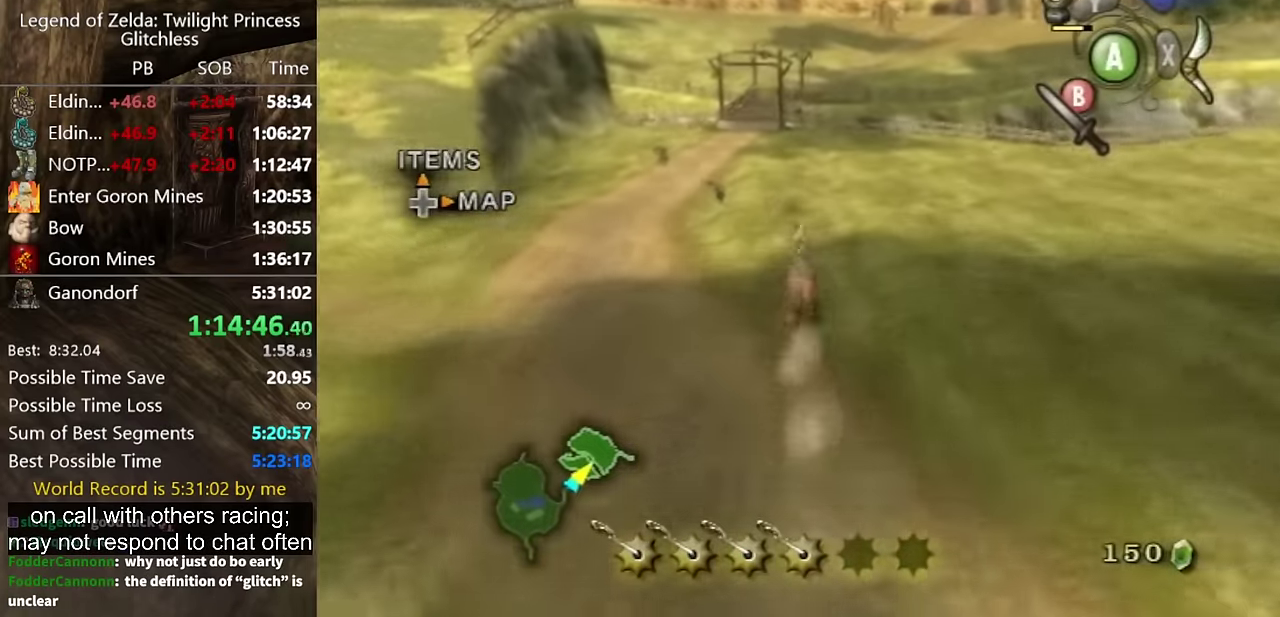
{"buttons": [], "left_stick": "up", "right_stick": "center"}
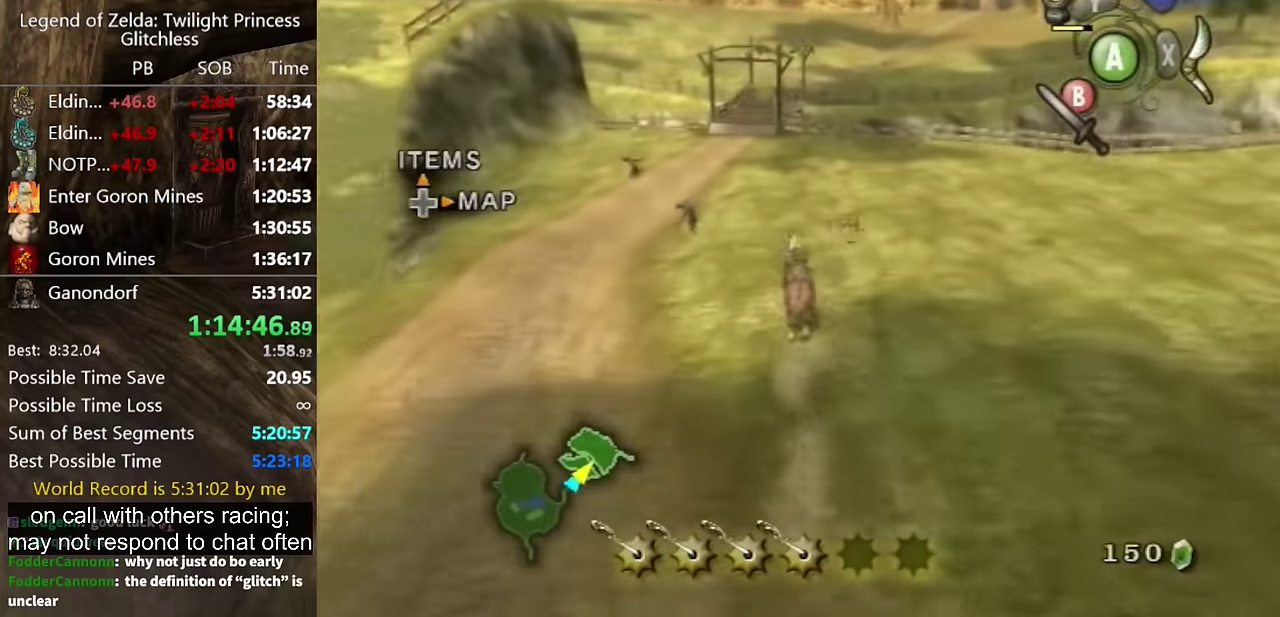
{"buttons": [], "left_stick": "up", "right_stick": "center"}
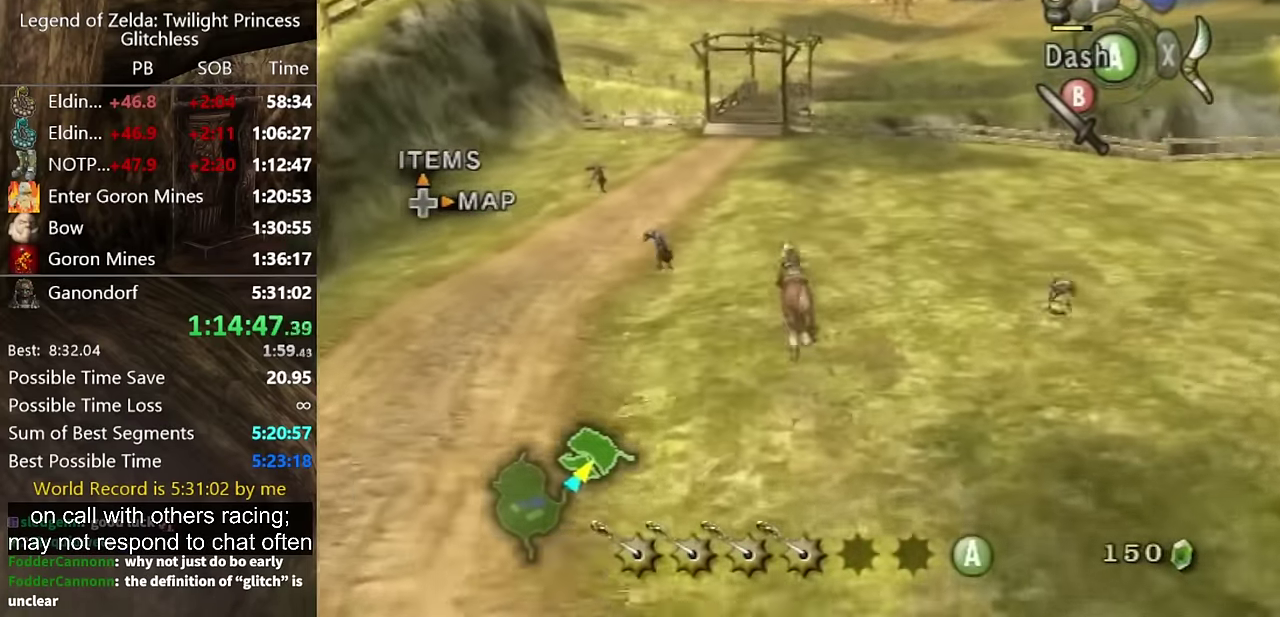
{"buttons": [], "left_stick": "up", "right_stick": "center"}
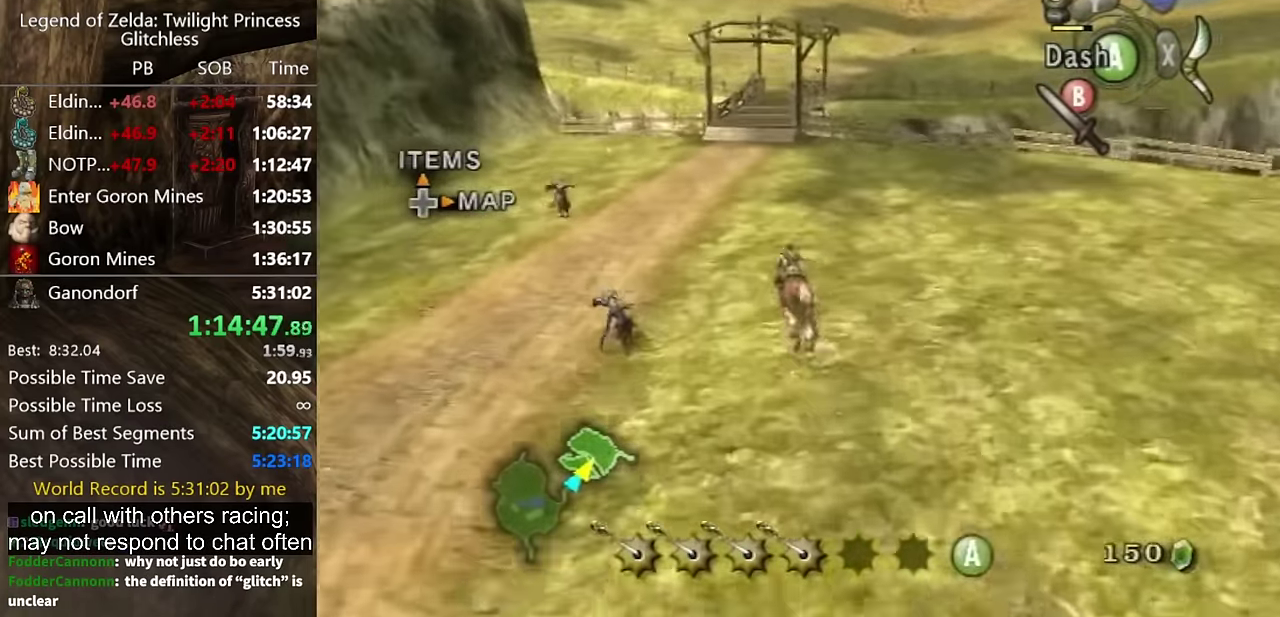
{"buttons": [], "left_stick": "up", "right_stick": "center"}
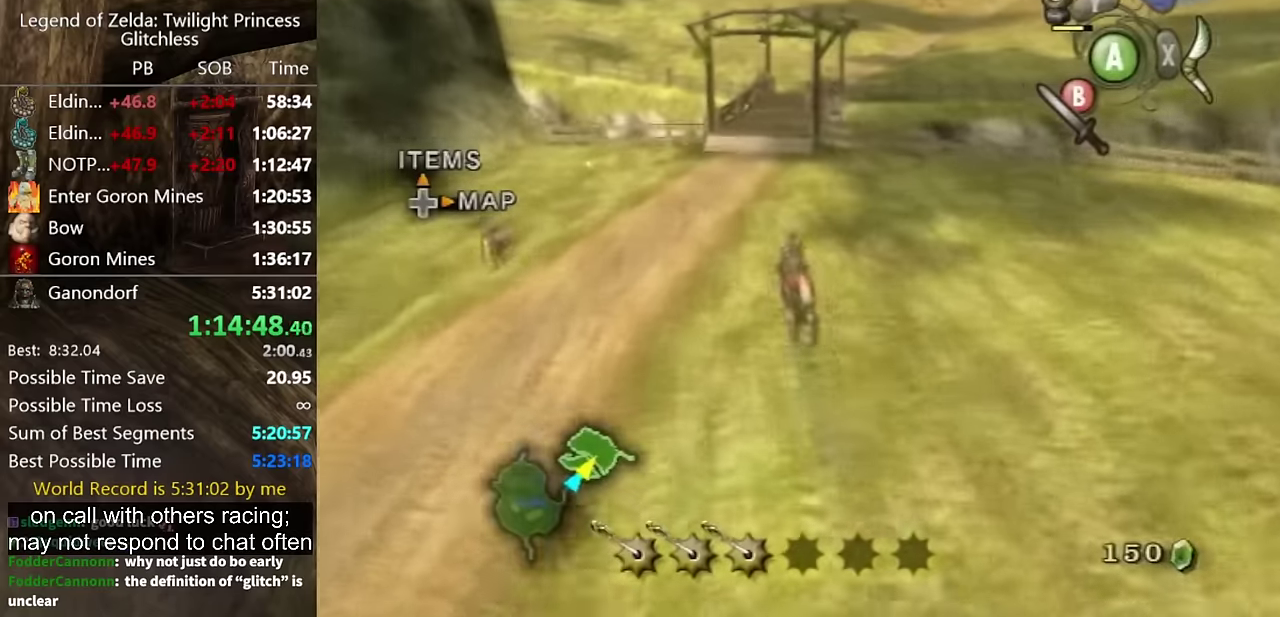
{"buttons": [], "left_stick": "up", "right_stick": "center"}